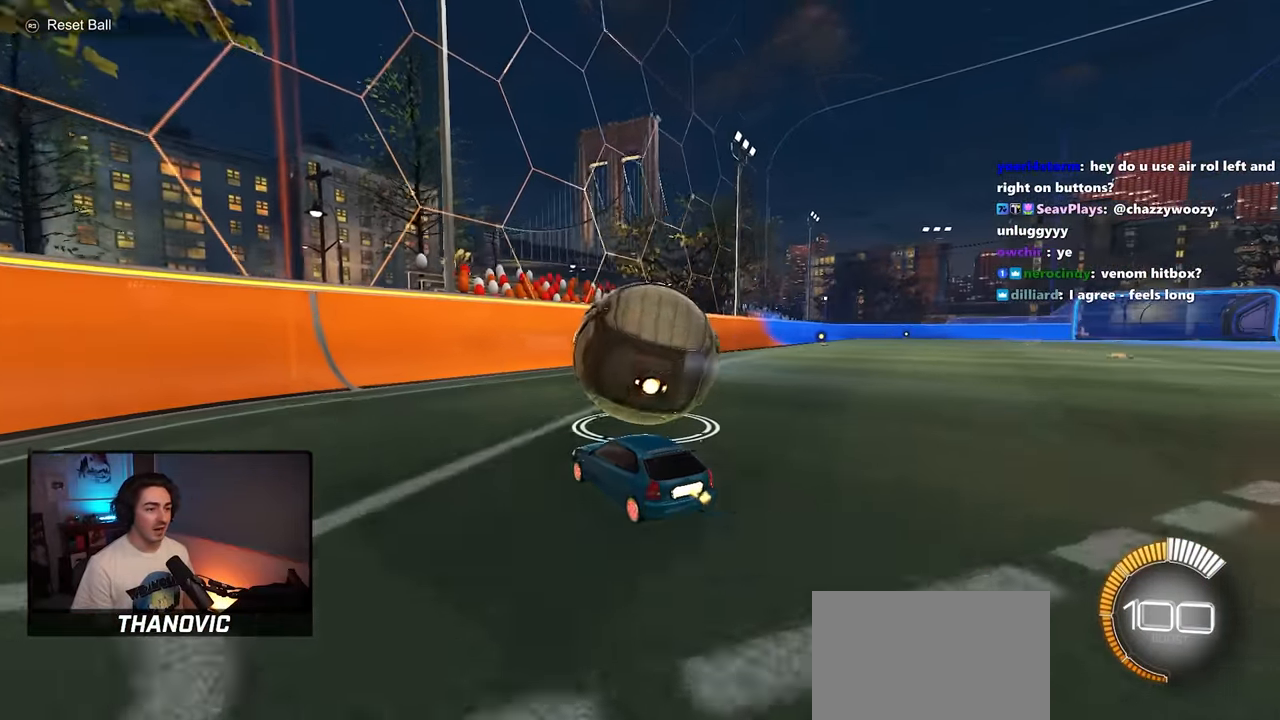
Gameplay with a controller (PlayStation layout); each line is a JSON object with the inputs held at the frame after it (dt_ms = milliseconds from this image to that frame). "events" lists button and stick changes between this image and that frame as [ms after this image, input, new state], when the widget could be followed in between.
{"dt_ms": 500, "buttons": ["R2"], "left_stick": "right", "right_stick": "center", "events": [[150, "R2", "up"], [300, "R2", "down"], [467, "left_stick", "right"]]}
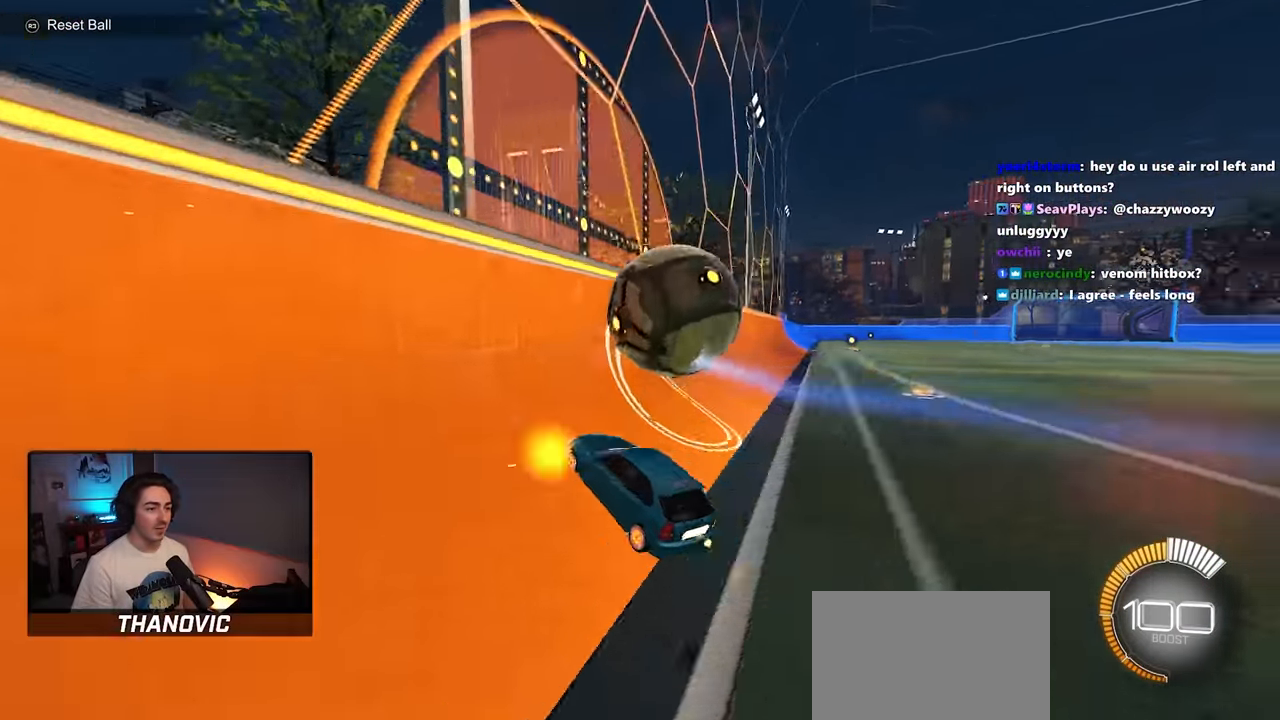
{"dt_ms": 500, "buttons": ["R2"], "left_stick": "center", "right_stick": "center", "events": [[133, "left_stick", "center"], [250, "left_stick", "right"], [450, "left_stick", "center"]]}
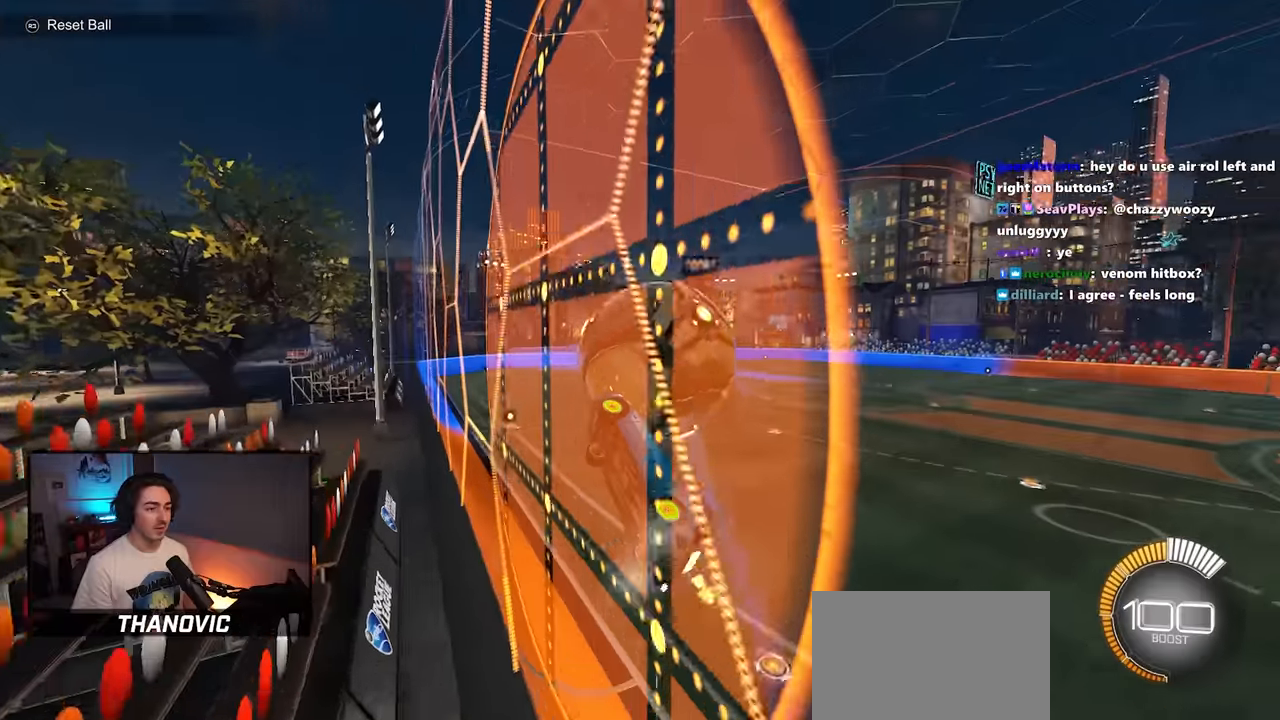
{"dt_ms": 500, "buttons": ["R2"], "left_stick": "center", "right_stick": "center", "events": [[350, "left_stick", "up-right"], [433, "left_stick", "center"]]}
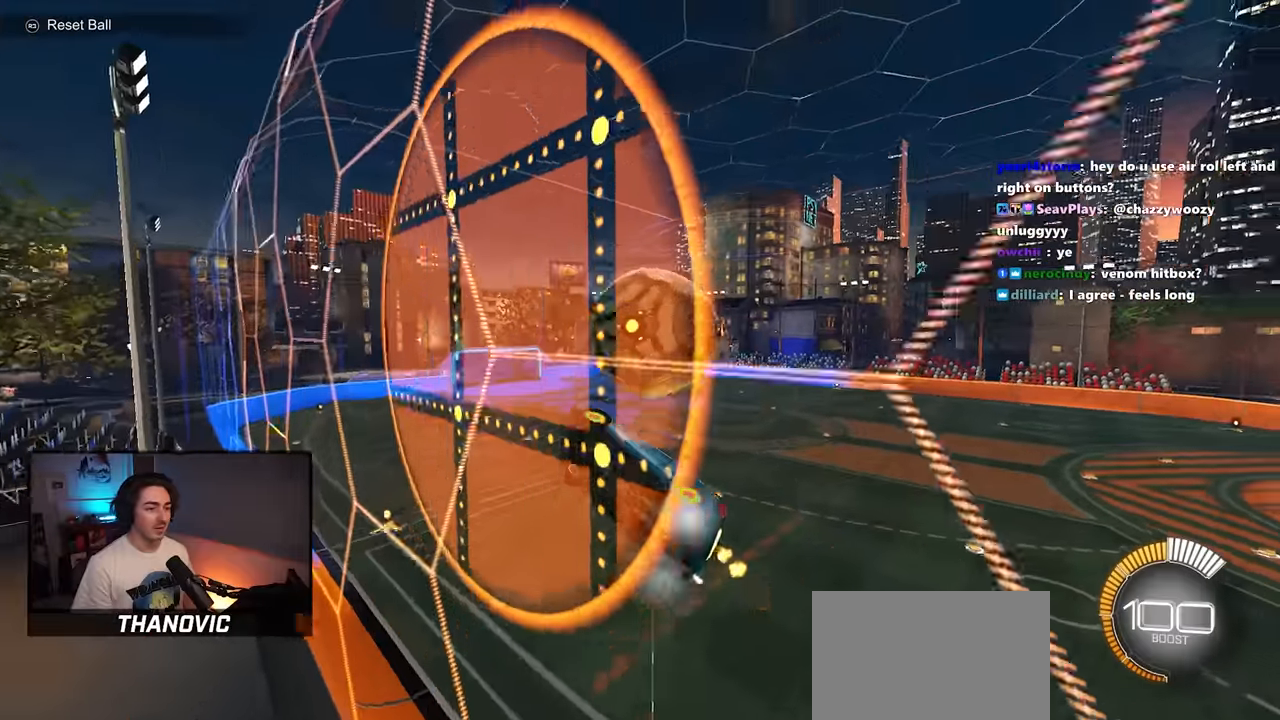
{"dt_ms": 500, "buttons": [], "left_stick": "down", "right_stick": "center", "events": [[100, "CROSS", "down"], [133, "SQUARE", "down"], [150, "left_stick", "down-left"], [183, "CROSS", "up"], [316, "left_stick", "down"], [366, "SQUARE", "up"], [433, "R2", "up"]]}
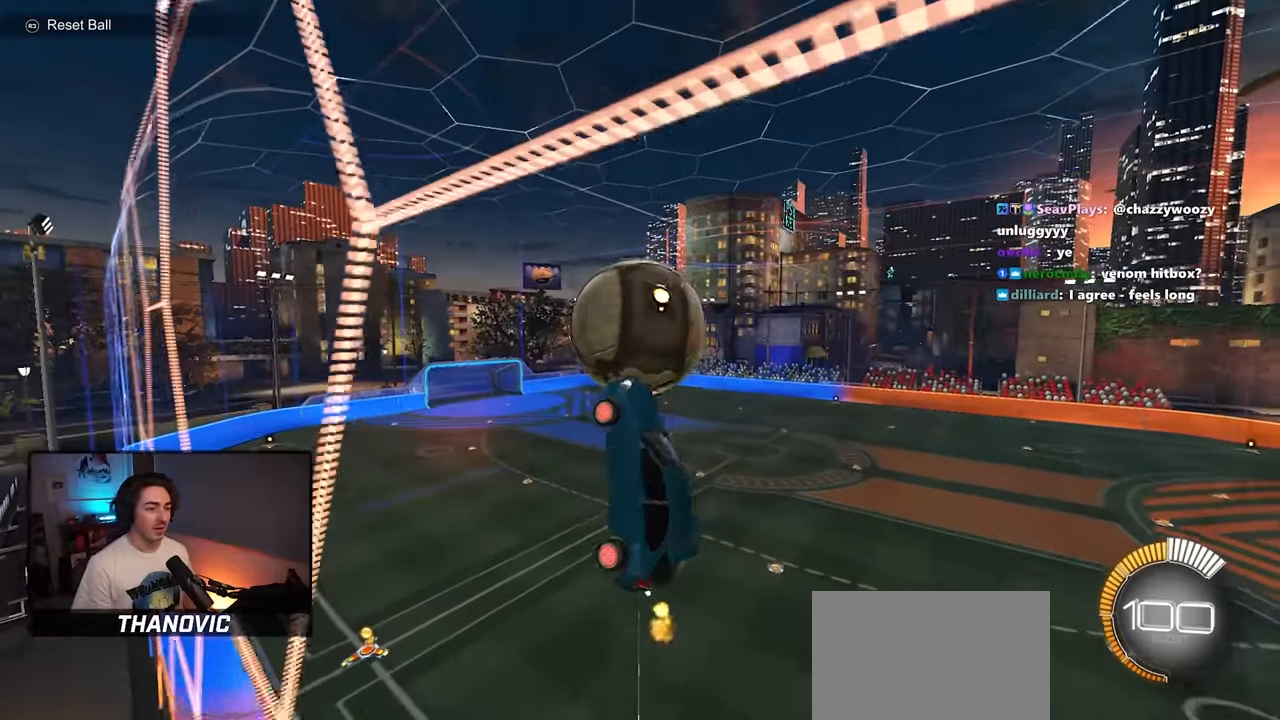
{"dt_ms": 500, "buttons": [], "left_stick": "down", "right_stick": "center", "events": [[283, "R1", "down"], [416, "R1", "up"]]}
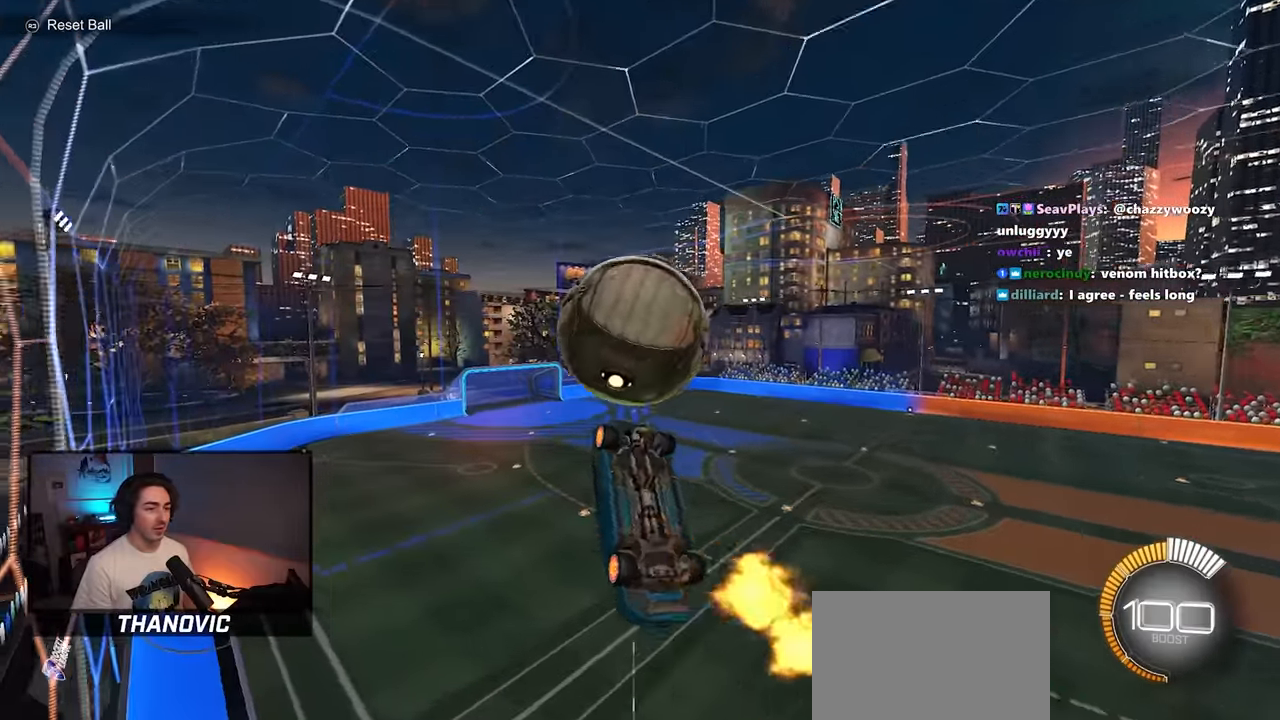
{"dt_ms": 500, "buttons": ["R2"], "left_stick": "center", "right_stick": "center", "events": [[50, "CROSS", "down"], [83, "L1", "down"], [150, "CROSS", "up"], [150, "L1", "up"], [150, "R1", "down"], [150, "R2", "down"], [150, "left_stick", "center"], [283, "R1", "up"]]}
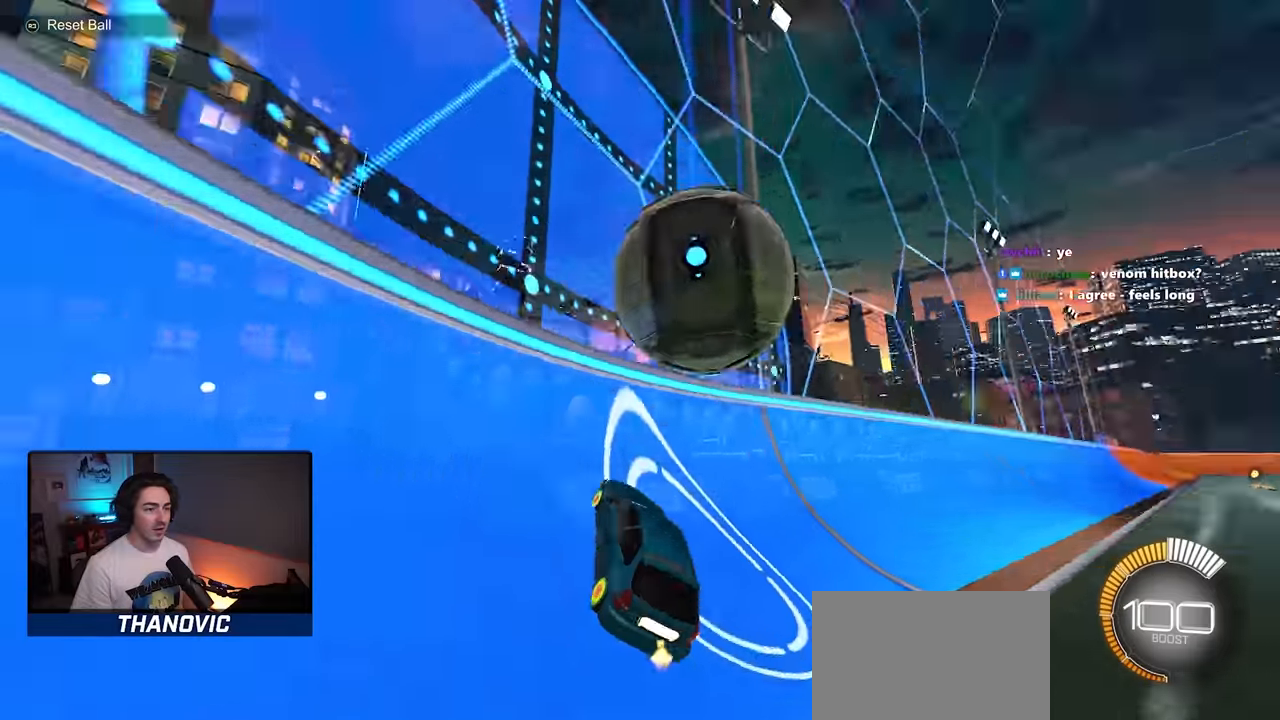
{"dt_ms": 500, "buttons": ["R2"], "left_stick": "center", "right_stick": "center", "events": [[183, "R1", "down"], [200, "left_stick", "right"], [416, "R1", "up"], [416, "left_stick", "center"]]}
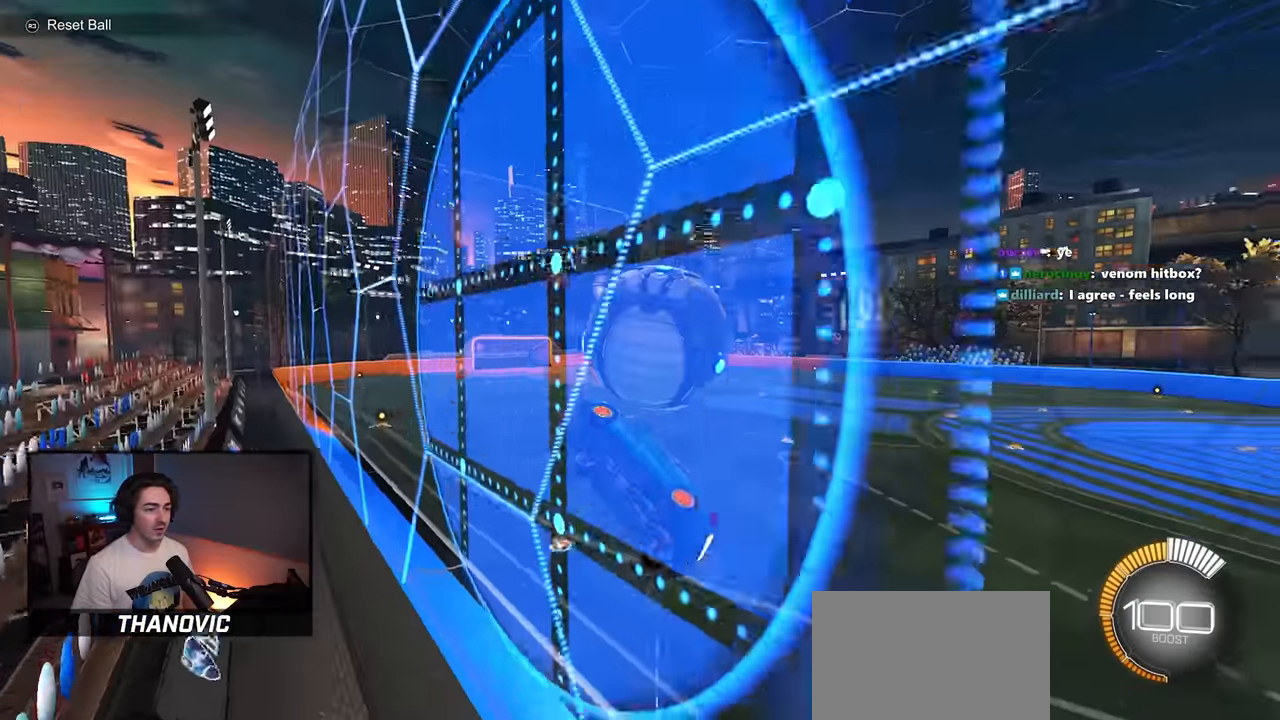
{"dt_ms": 500, "buttons": ["R2"], "left_stick": "down", "right_stick": "center", "events": [[100, "left_stick", "right"], [150, "CROSS", "down"], [166, "SQUARE", "down"], [250, "CROSS", "up"], [266, "left_stick", "down"], [466, "SQUARE", "up"]]}
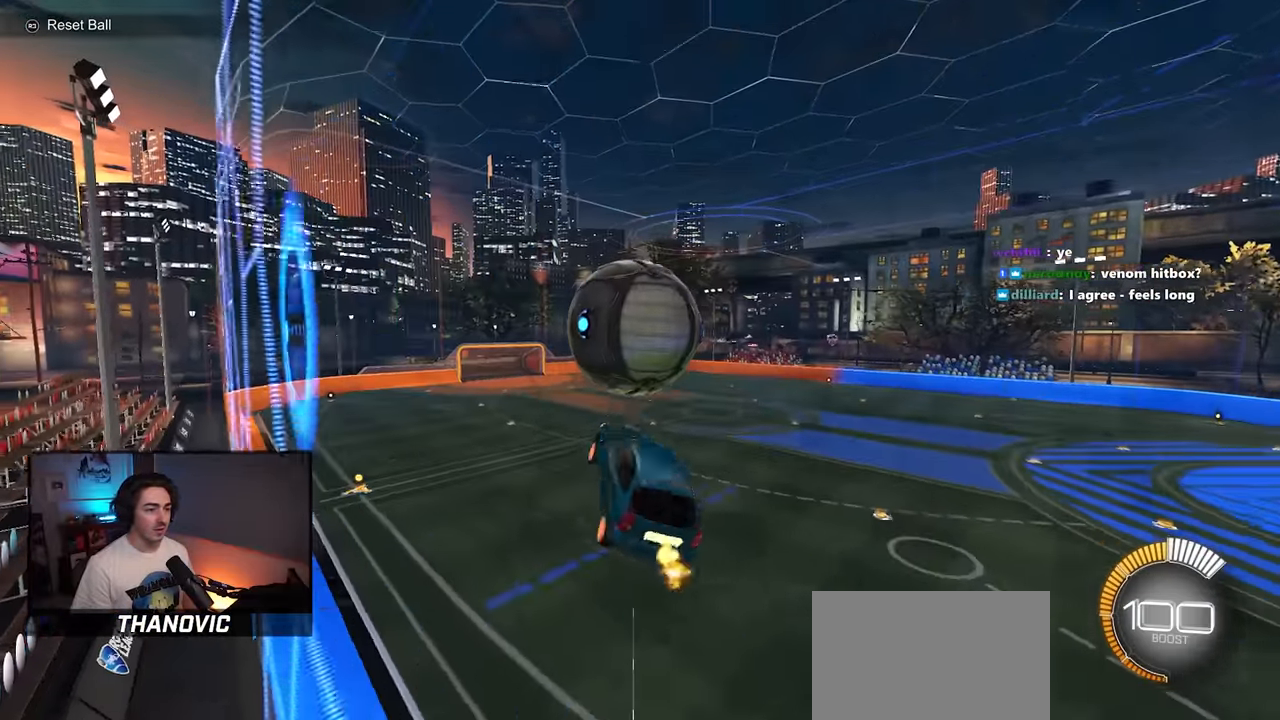
{"dt_ms": 500, "buttons": [], "left_stick": "right", "right_stick": "center", "events": [[50, "R1", "down"], [100, "R2", "up"], [150, "R1", "up"], [250, "left_stick", "down-right"], [433, "left_stick", "right"]]}
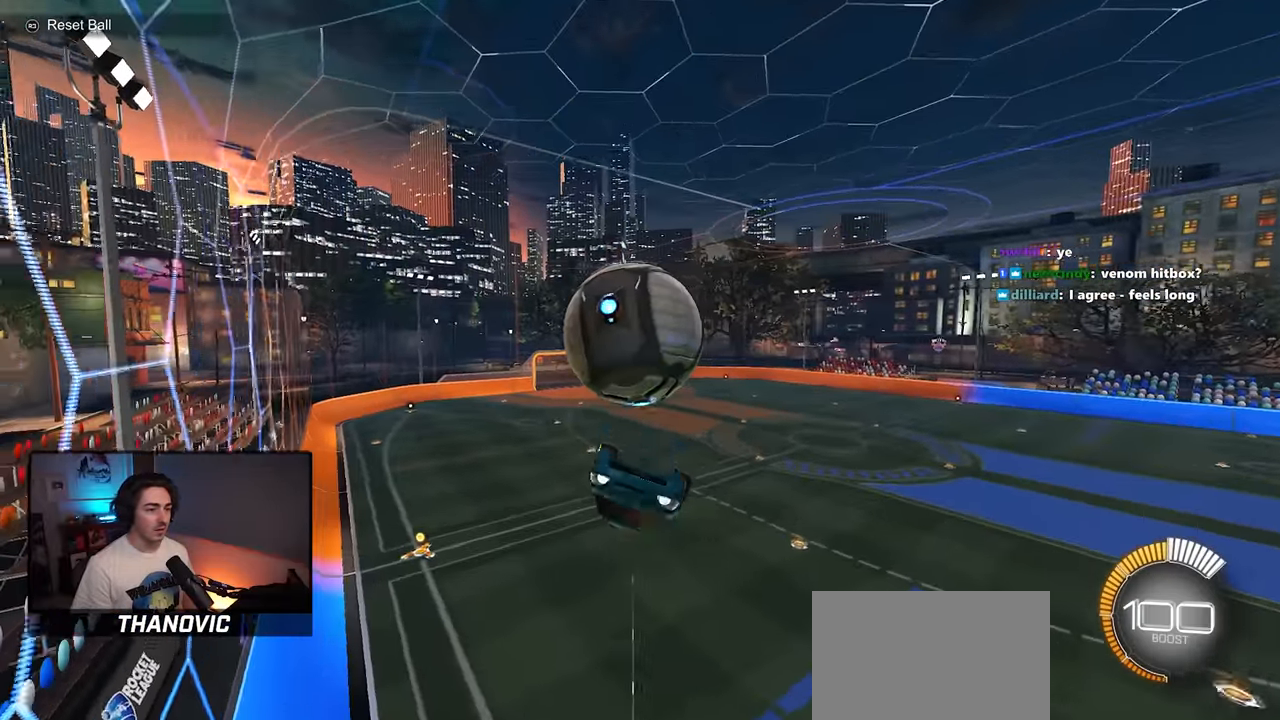
{"dt_ms": 500, "buttons": ["R1"], "left_stick": "right", "right_stick": "center", "events": [[116, "left_stick", "center"], [150, "R1", "down"], [166, "left_stick", "down"], [200, "CROSS", "down"], [250, "L1", "down"], [300, "CROSS", "up"], [300, "left_stick", "down-right"], [433, "L1", "up"], [450, "left_stick", "right"]]}
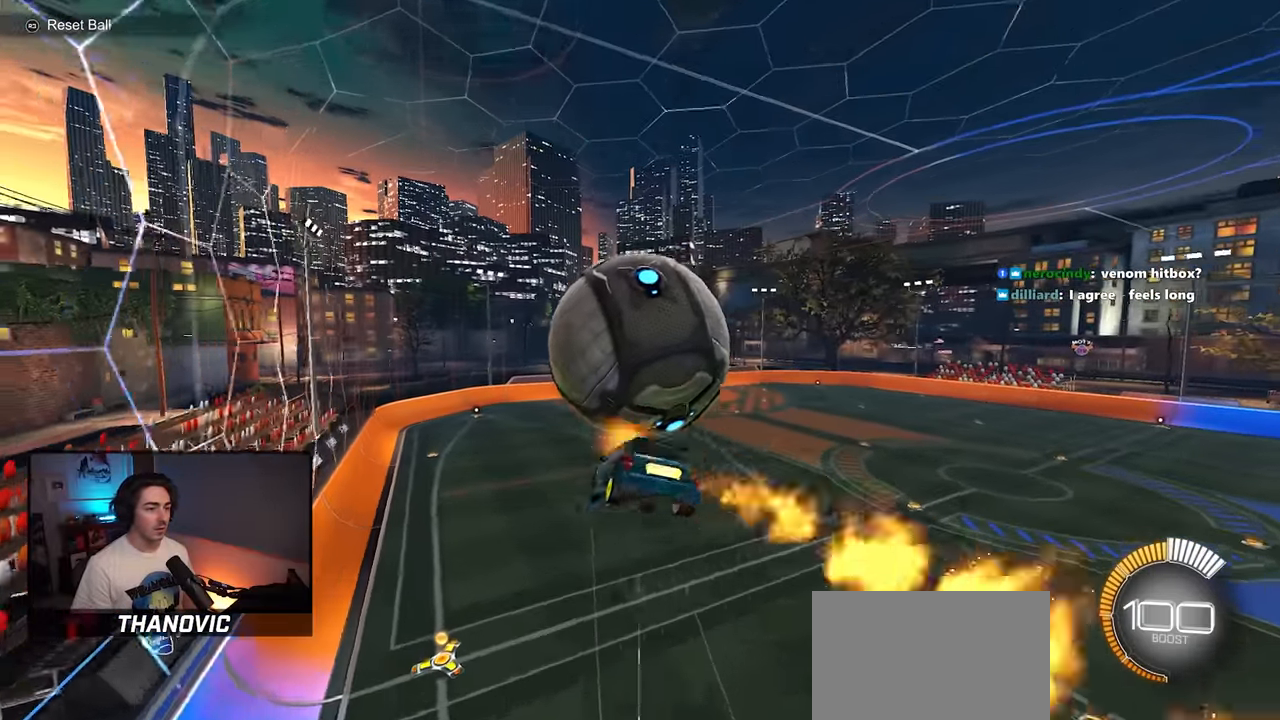
{"dt_ms": 500, "buttons": ["SQUARE"], "left_stick": "left", "right_stick": "center", "events": [[133, "SQUARE", "down"], [216, "left_stick", "up"], [316, "left_stick", "up-left"], [450, "R1", "up"], [450, "left_stick", "left"]]}
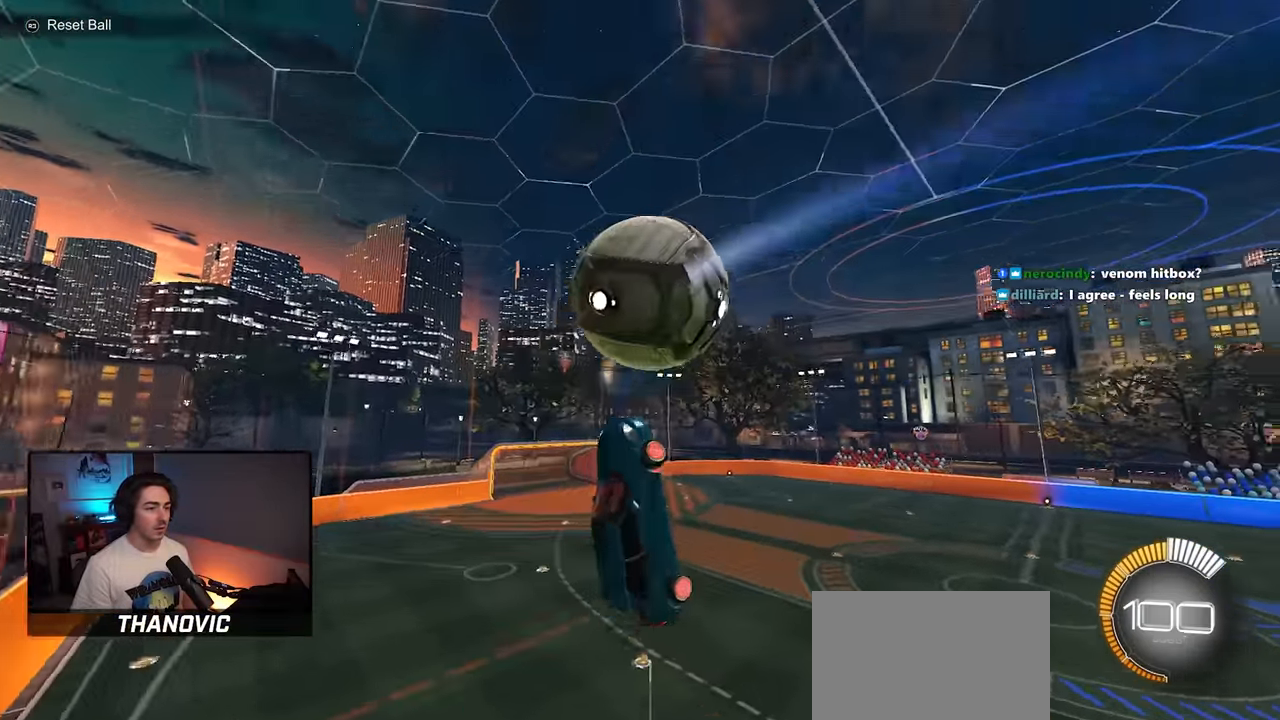
{"dt_ms": 1000, "buttons": [], "left_stick": "down", "right_stick": "center", "events": [[350, "SQUARE", "up"], [350, "left_stick", "center"], [366, "R1", "down"], [533, "left_stick", "up-right"], [666, "left_stick", "down"], [766, "R1", "up"]]}
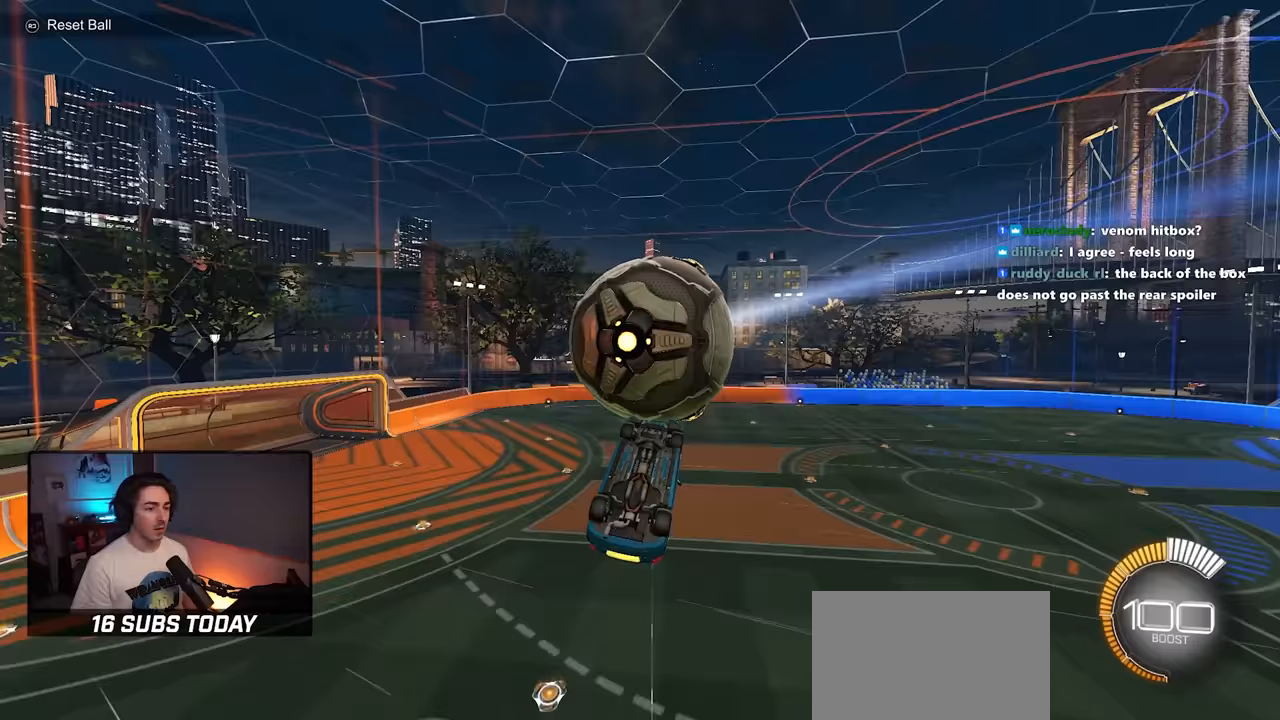
{"dt_ms": 500, "buttons": ["L1", "R1"], "left_stick": "up", "right_stick": "center", "events": [[67, "R1", "down"], [100, "left_stick", "center"], [267, "left_stick", "up"], [350, "L1", "down"], [383, "CROSS", "down"], [467, "CROSS", "up"]]}
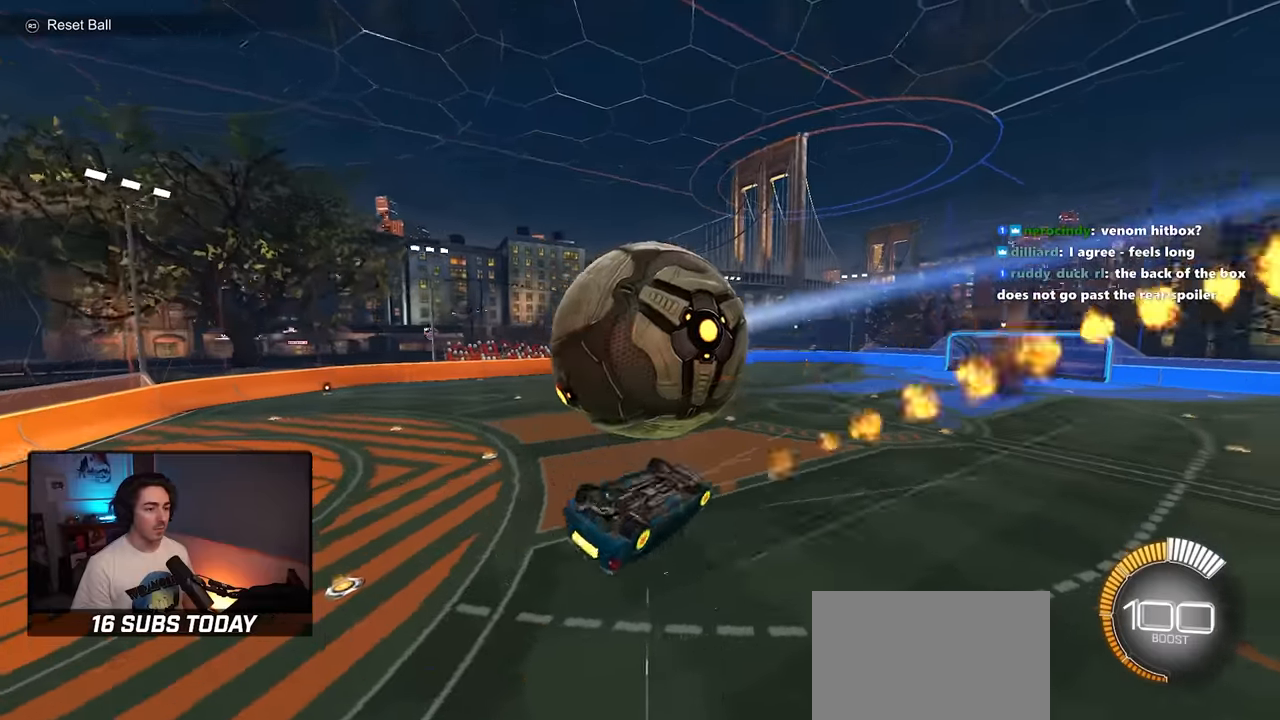
{"dt_ms": 500, "buttons": ["SQUARE"], "left_stick": "down-right", "right_stick": "center", "events": [[100, "CROSS", "down"], [250, "CROSS", "up"], [367, "R1", "up"], [367, "left_stick", "down-right"], [400, "L1", "up"], [467, "SQUARE", "down"]]}
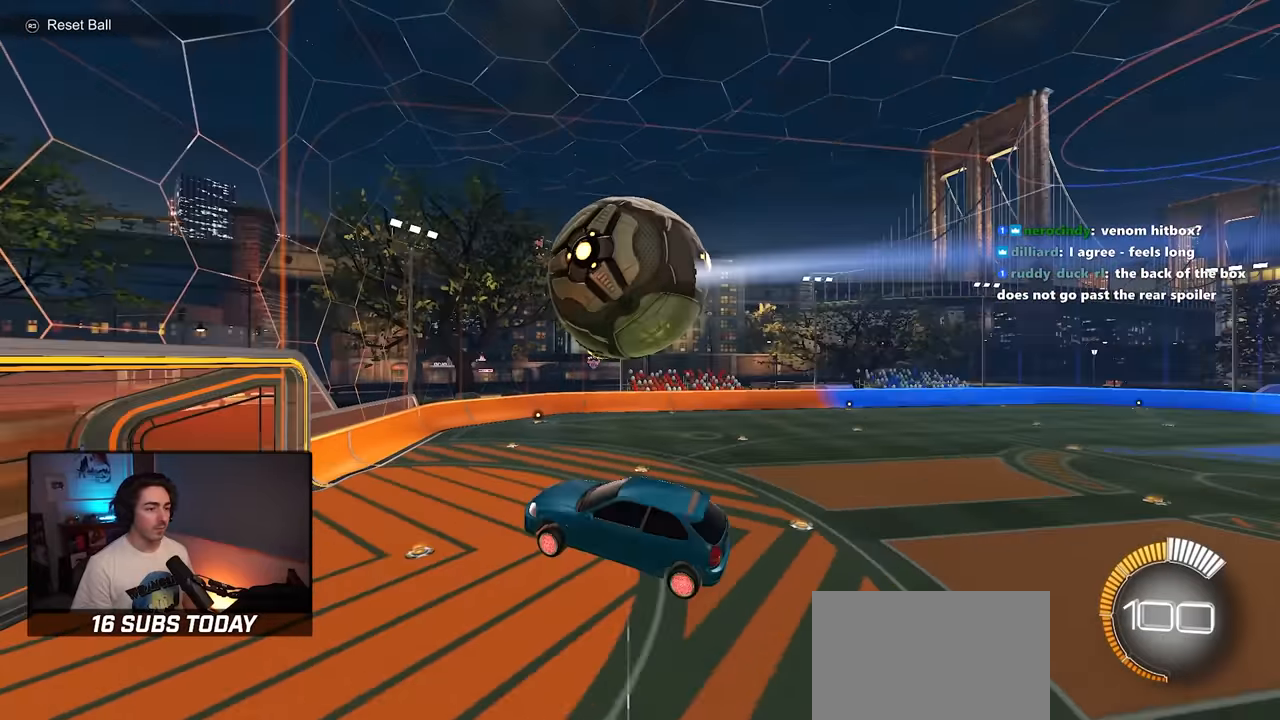
{"dt_ms": 1000, "buttons": ["L1"], "left_stick": "left", "right_stick": "center", "events": [[117, "SQUARE", "up"], [150, "left_stick", "right"], [300, "SQUARE", "down"], [367, "left_stick", "up"], [517, "left_stick", "down-left"], [667, "L1", "down"], [717, "SQUARE", "up"], [983, "left_stick", "left"]]}
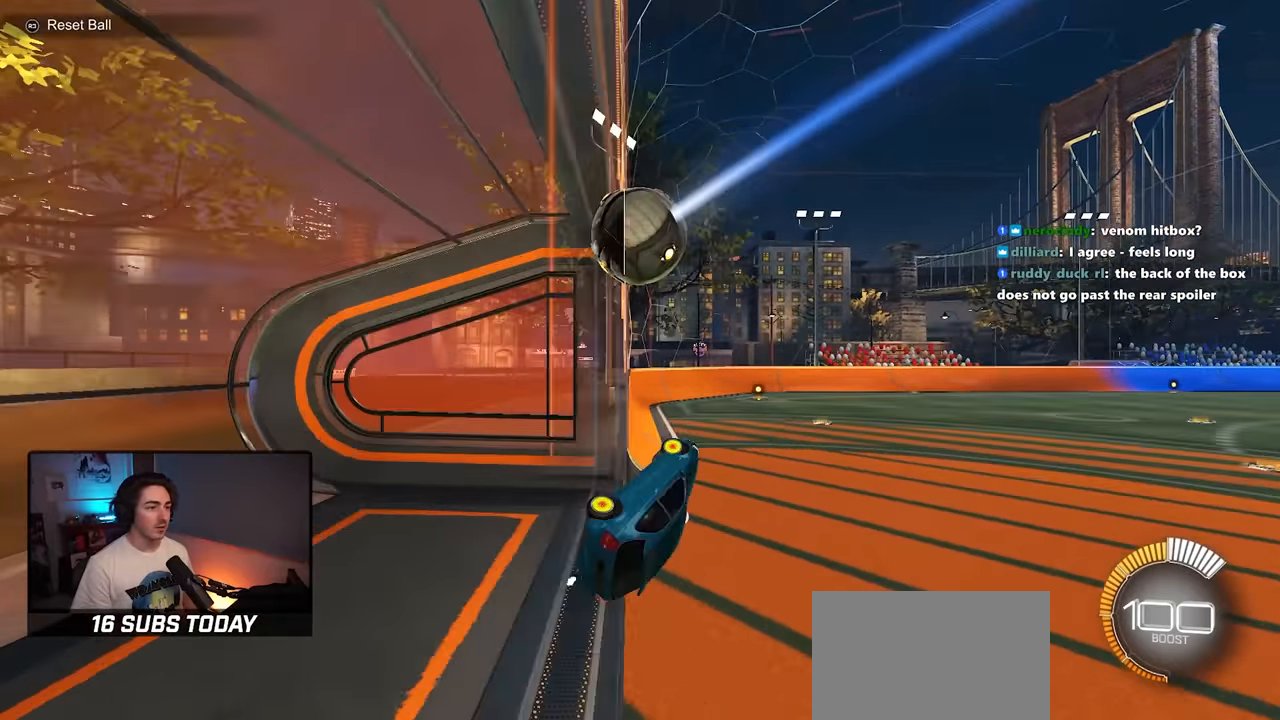
{"dt_ms": 500, "buttons": [], "left_stick": "center", "right_stick": "center", "events": [[117, "left_stick", "center"], [250, "L1", "up"]]}
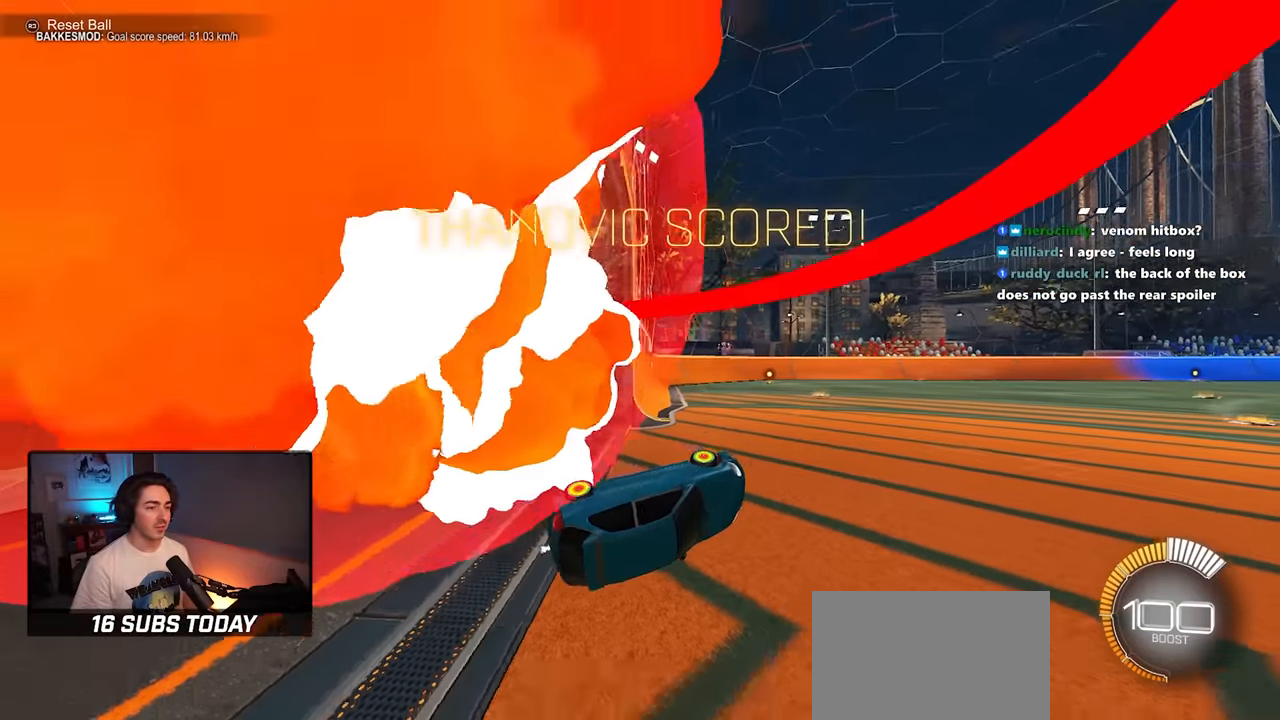
{"dt_ms": 500, "buttons": ["TRIANGLE", "L1", "R1"], "left_stick": "left", "right_stick": "center", "events": [[167, "left_stick", "right"], [217, "left_stick", "center"], [267, "left_stick", "down-left"], [283, "L1", "down"], [317, "left_stick", "left"], [333, "R1", "down"], [350, "TRIANGLE", "down"]]}
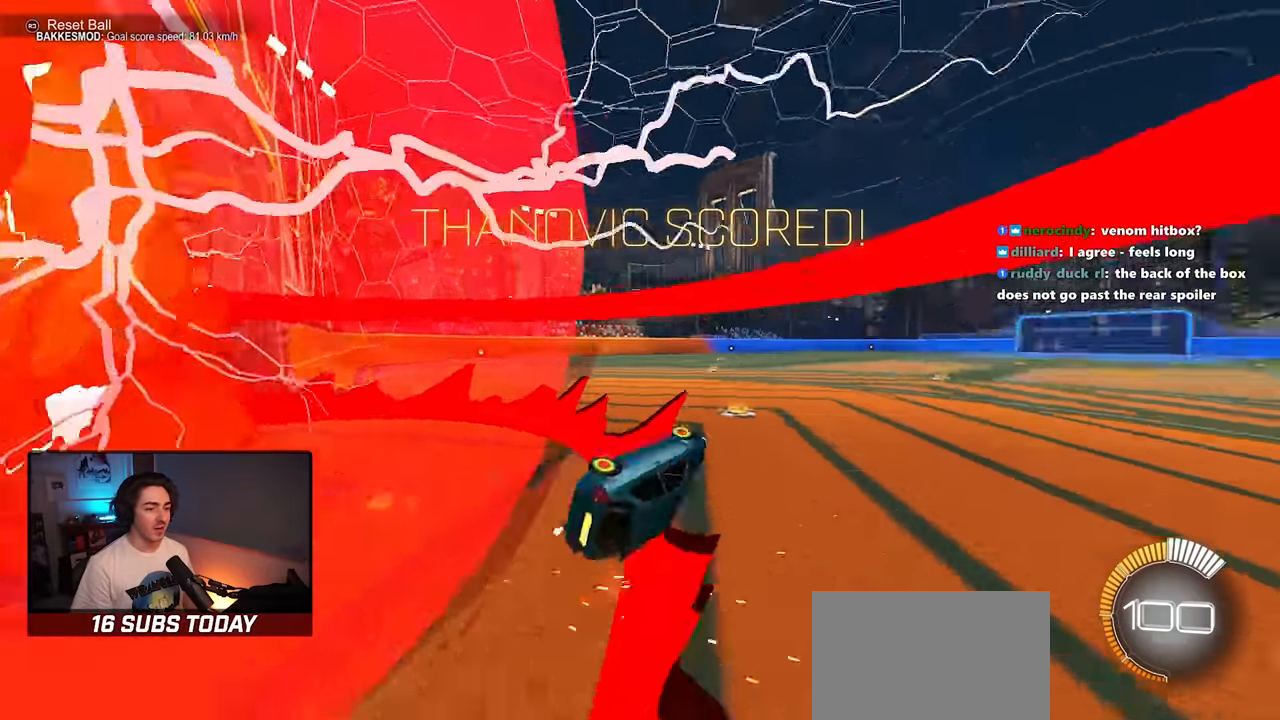
{"dt_ms": 500, "buttons": ["L1", "R1"], "left_stick": "center", "right_stick": "center", "events": [[67, "TRIANGLE", "up"], [100, "R1", "up"], [117, "left_stick", "down-left"], [433, "R1", "down"], [450, "left_stick", "center"]]}
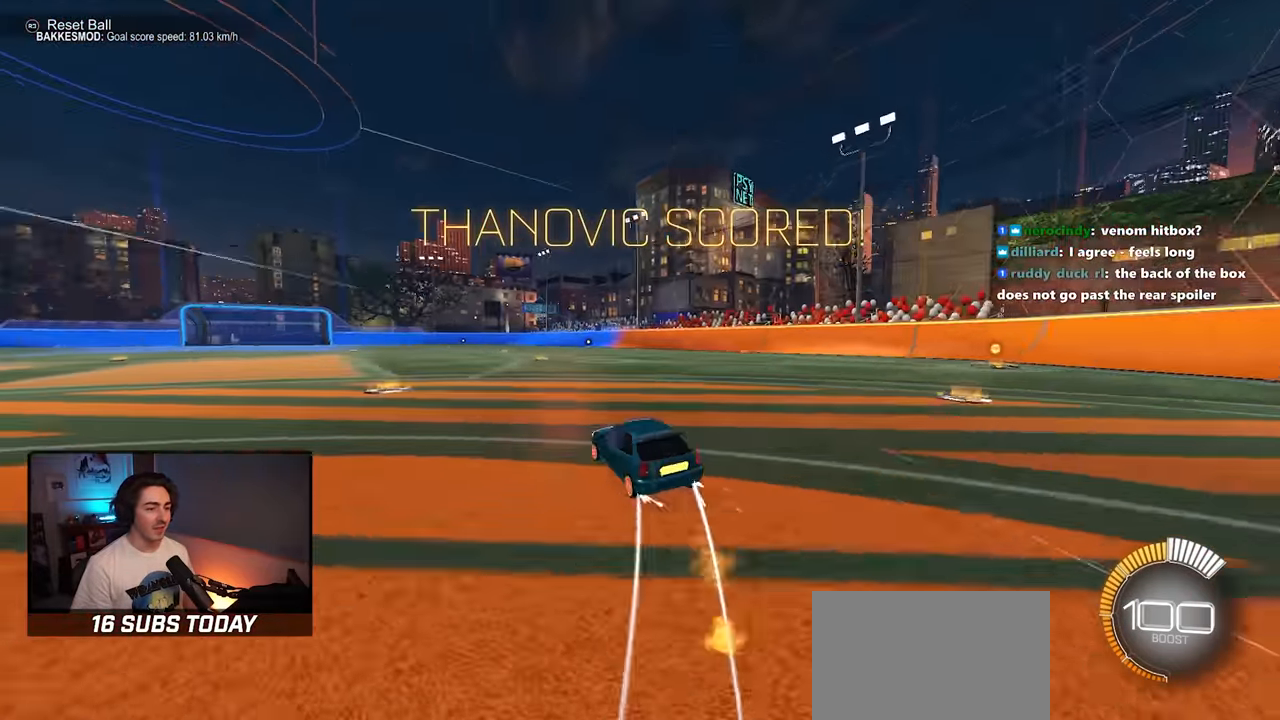
{"dt_ms": 500, "buttons": ["L1"], "left_stick": "up-right", "right_stick": "center", "events": [[50, "left_stick", "up-right"], [100, "CROSS", "down"], [183, "CROSS", "up"], [183, "R1", "up"]]}
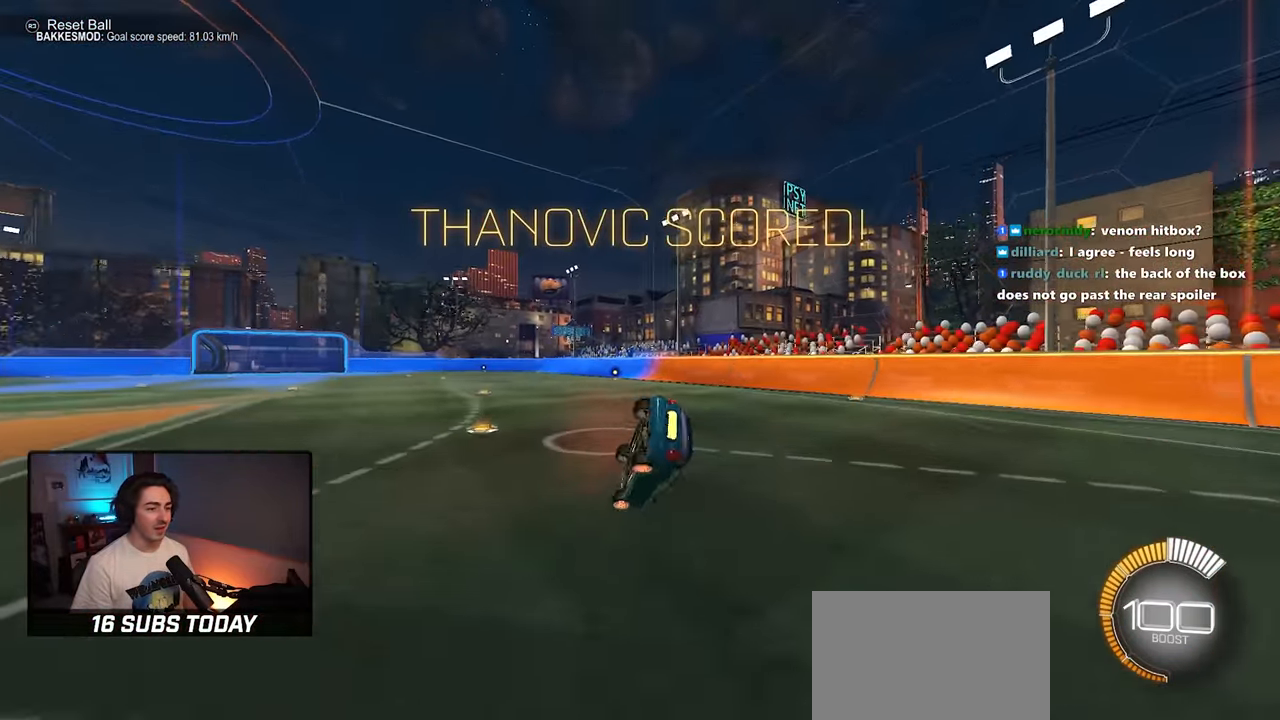
{"dt_ms": 500, "buttons": ["L1", "R1"], "left_stick": "down", "right_stick": "center", "events": [[267, "R1", "down"], [283, "CROSS", "down"], [283, "left_stick", "up"], [433, "CROSS", "up"], [433, "left_stick", "down"]]}
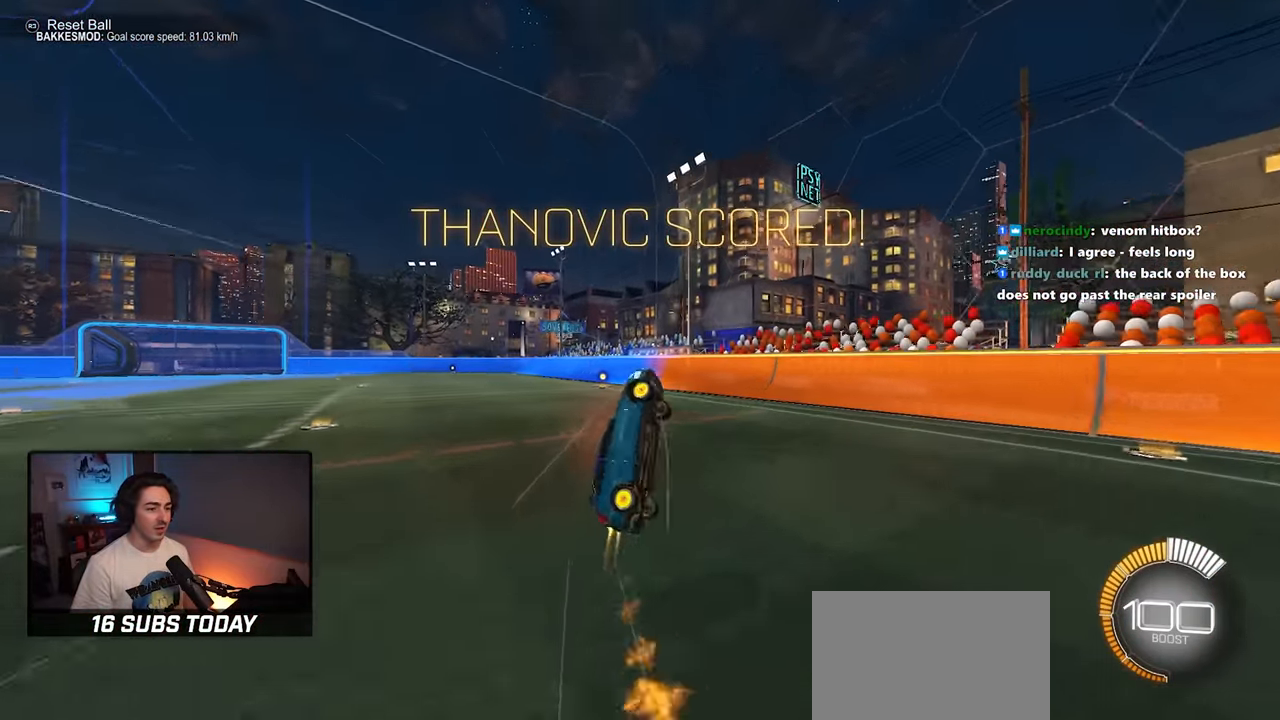
{"dt_ms": 500, "buttons": ["L1"], "left_stick": "down-left", "right_stick": "center", "events": [[317, "R1", "up"], [317, "left_stick", "down-left"]]}